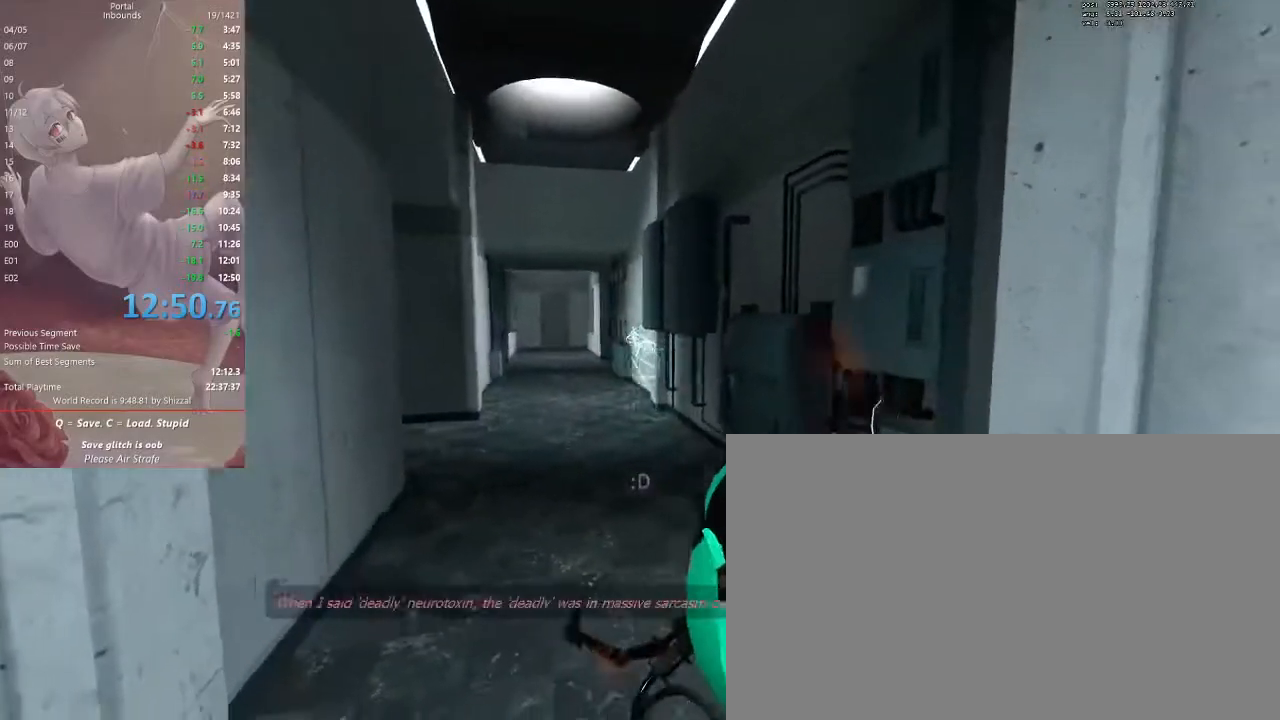
Gameplay with keyboard and mouse; each line is a JSON object with the keys and mouse buttons held at the frame after it. "events" lists presses ("down") and releases ("up") of "1", "2", "3", "4", "5", "a", "alt", "c", "ctrl", "d", "e", "f", "q", "r", "s", "shift", "space", "tab", "v", "w", "x", "z", "mouse_left", "mouse_middle", "mouse_right", "mouse_mb5", "mouse_wheel_up" and "mouse_wheel_down" between this image and that frame as [ms after this image, input, new state], when the widget could be followed in between. "mouse_left", "mouse_middle", "mouse_right", "mouse_mb5", "mouse_wheel_up", "mouse_wheel_down" = the "left", "middle", "right", "mb5", "wheel_up", "wheel_down" buttons of the "mouse" list. No other keys are recorded. Mouse movement is not recorded.
{"keys": ["d", "w"], "mouse": []}
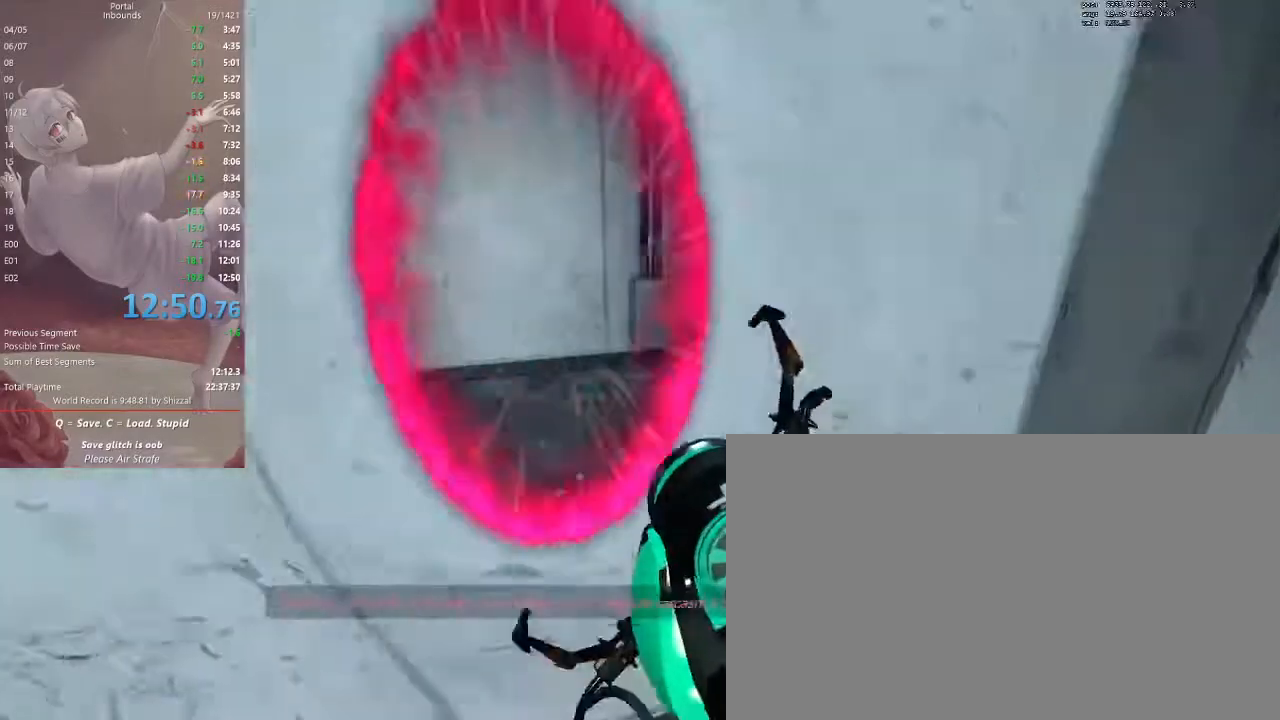
{"keys": ["d", "w"], "mouse": [], "events": [[33, "a", "down"], [67, "d", "up"], [233, "a", "up"], [300, "d", "down"]]}
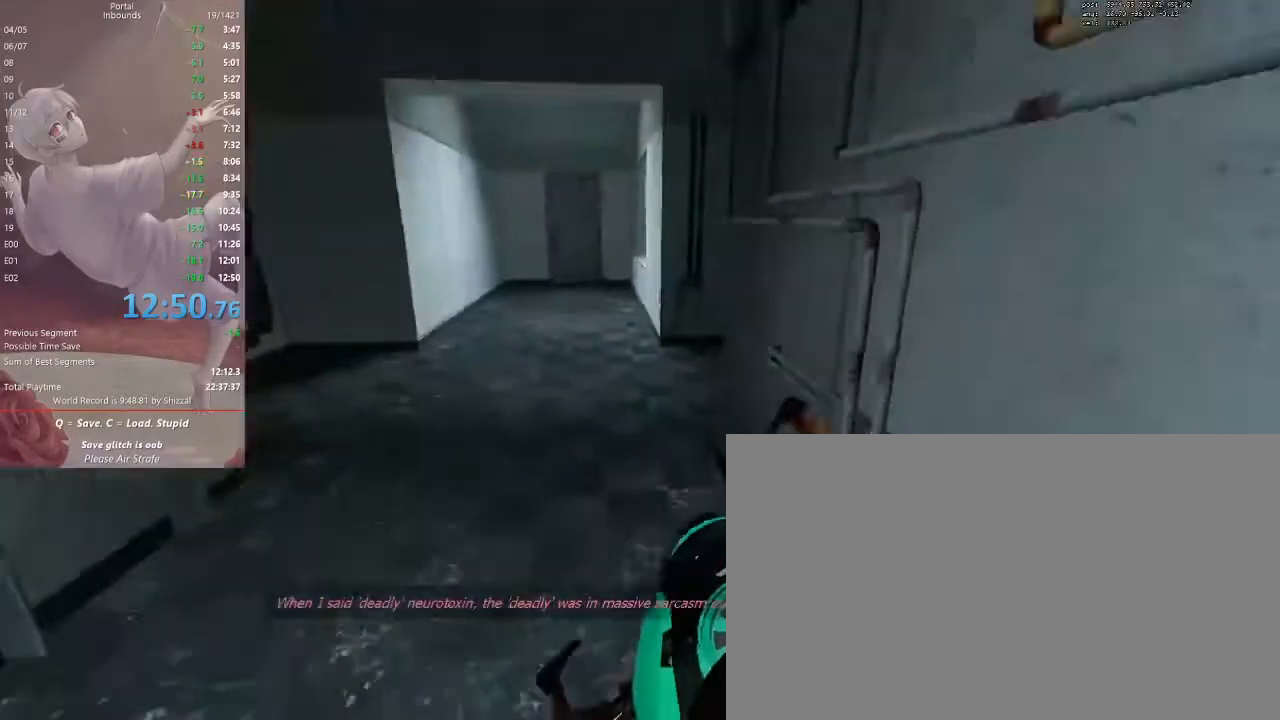
{"keys": ["a", "w"], "mouse": [], "events": [[133, "space", "down"], [233, "space", "up"], [300, "d", "up"], [333, "a", "down"]]}
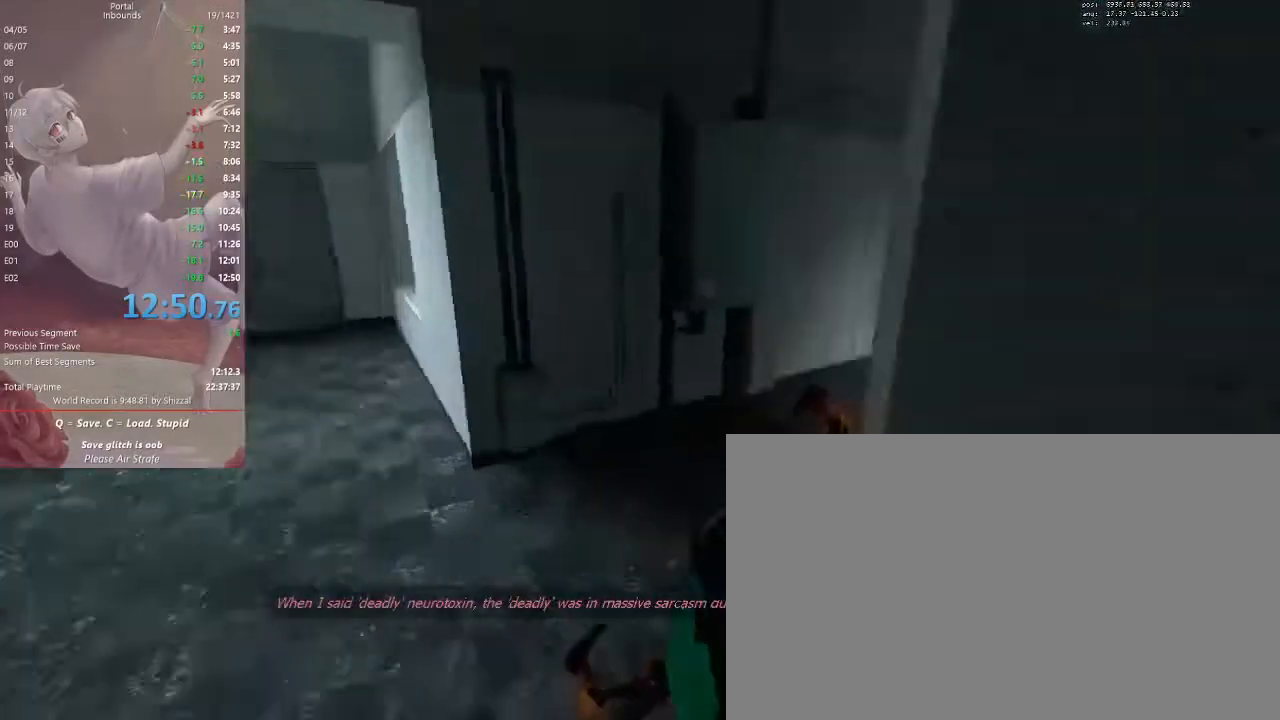
{"keys": ["d", "w"], "mouse": [], "events": [[167, "d", "down"], [300, "a", "up"]]}
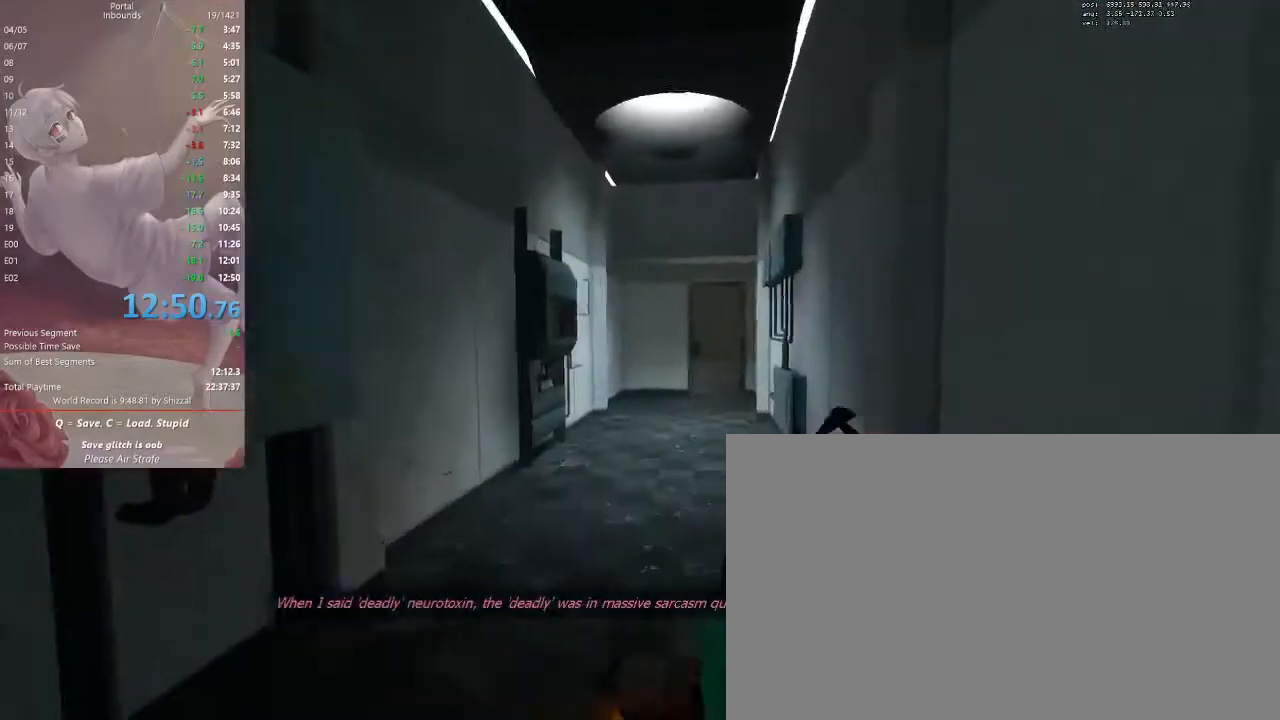
{"keys": ["w"], "mouse": ["right"], "events": [[33, "mouse_left", "down"], [133, "d", "up"], [133, "w", "up"], [167, "mouse_left", "up"], [367, "mouse_right", "down"], [467, "w", "down"]]}
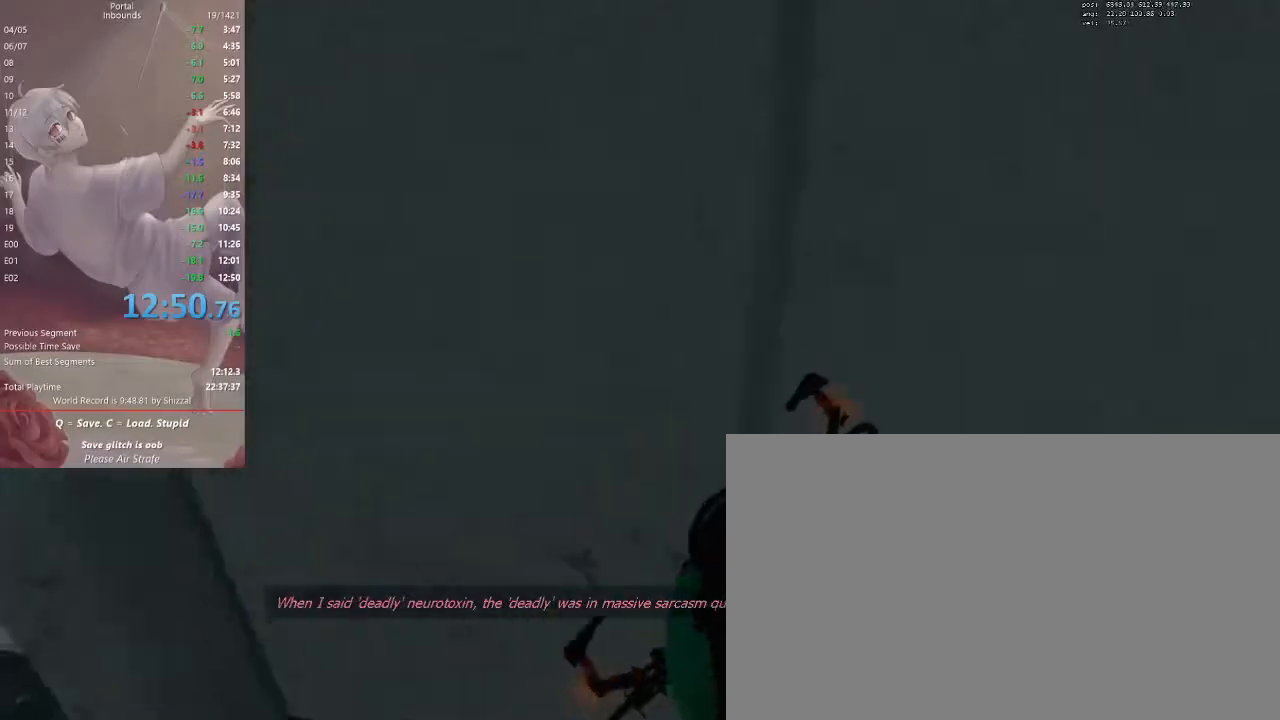
{"keys": ["d", "w"], "mouse": [], "events": [[67, "d", "down"], [133, "mouse_right", "up"]]}
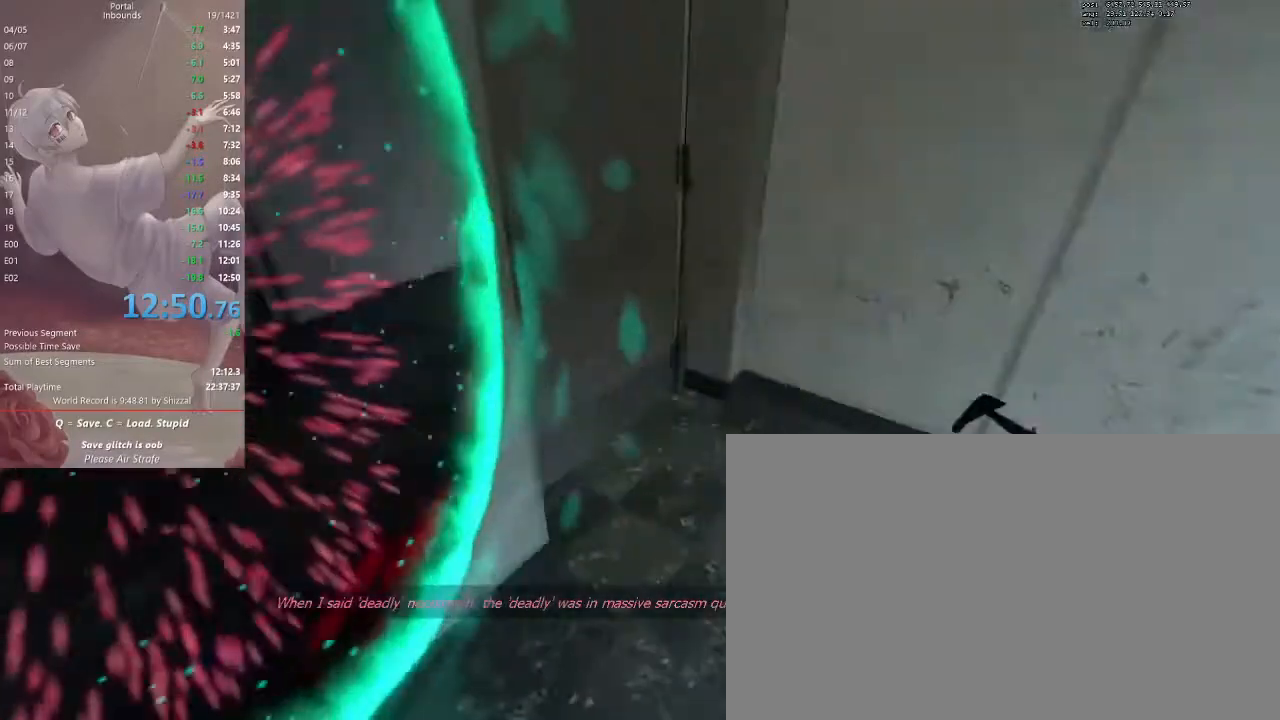
{"keys": ["e", "w"], "mouse": [], "events": [[200, "d", "up"], [433, "e", "down"]]}
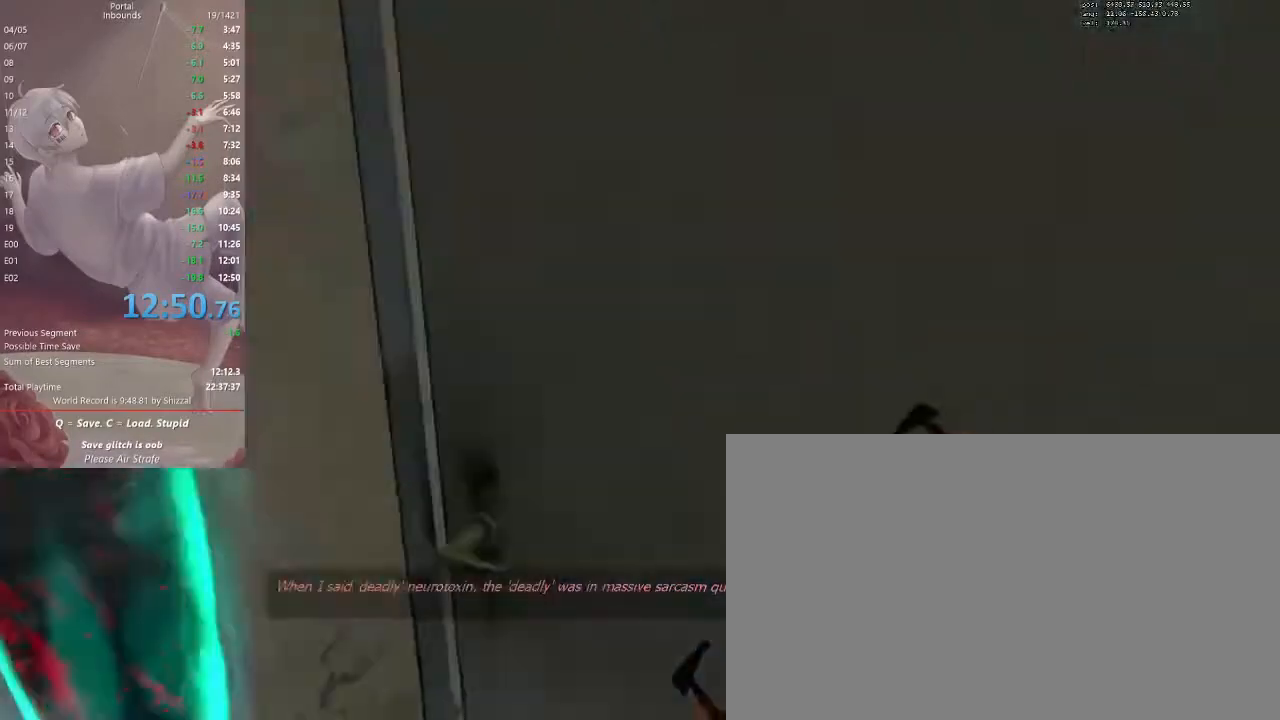
{"keys": ["w"], "mouse": []}
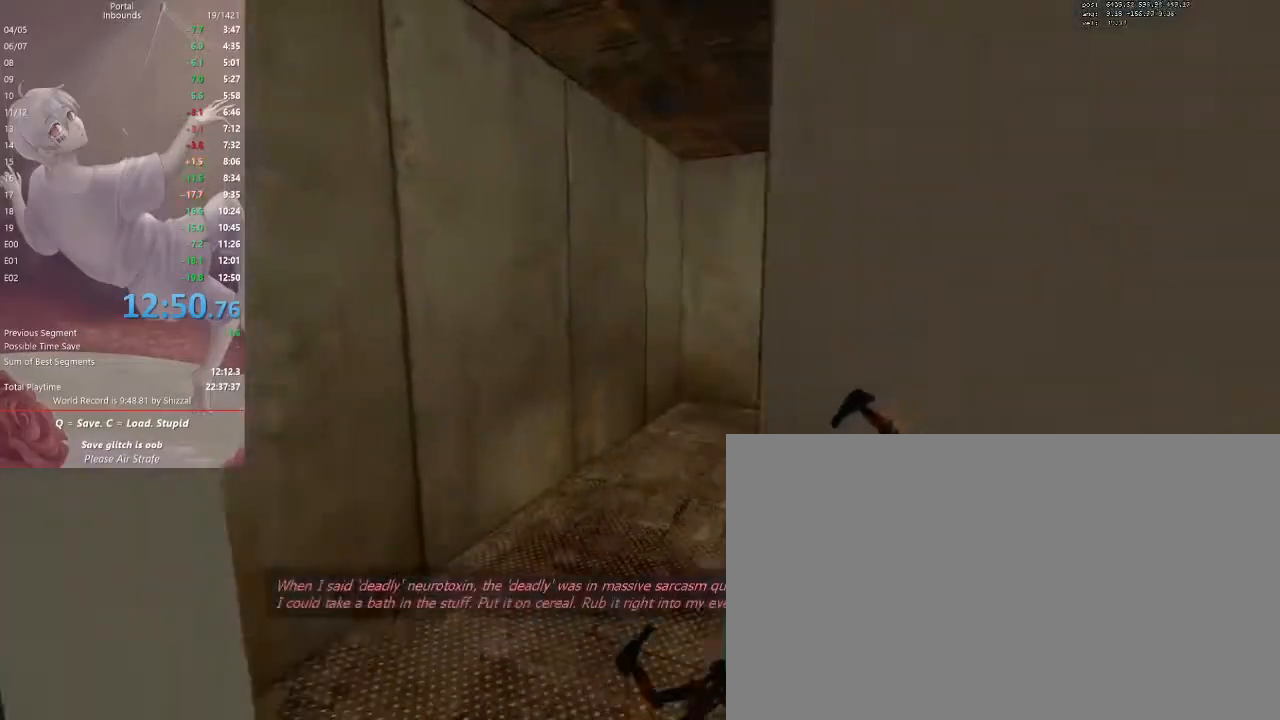
{"keys": ["w"], "mouse": ["left"], "events": [[400, "a", "down"], [400, "mouse_left", "down"], [500, "a", "up"]]}
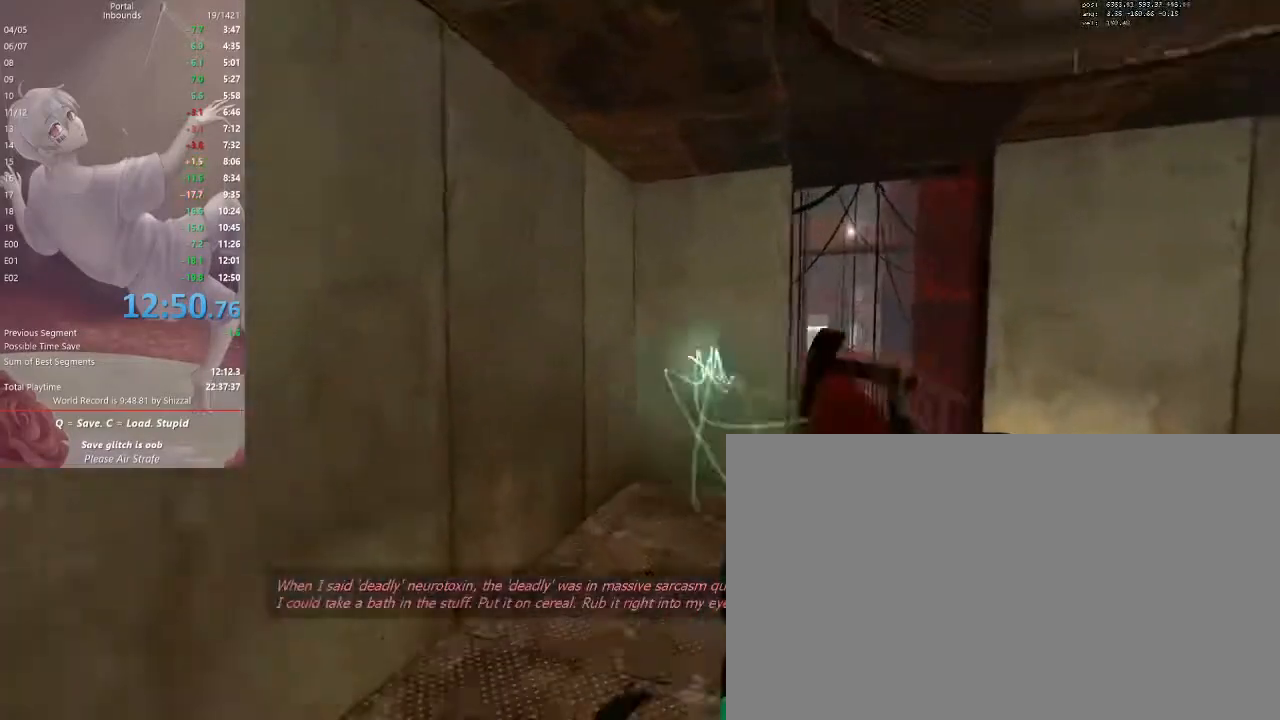
{"keys": [], "mouse": []}